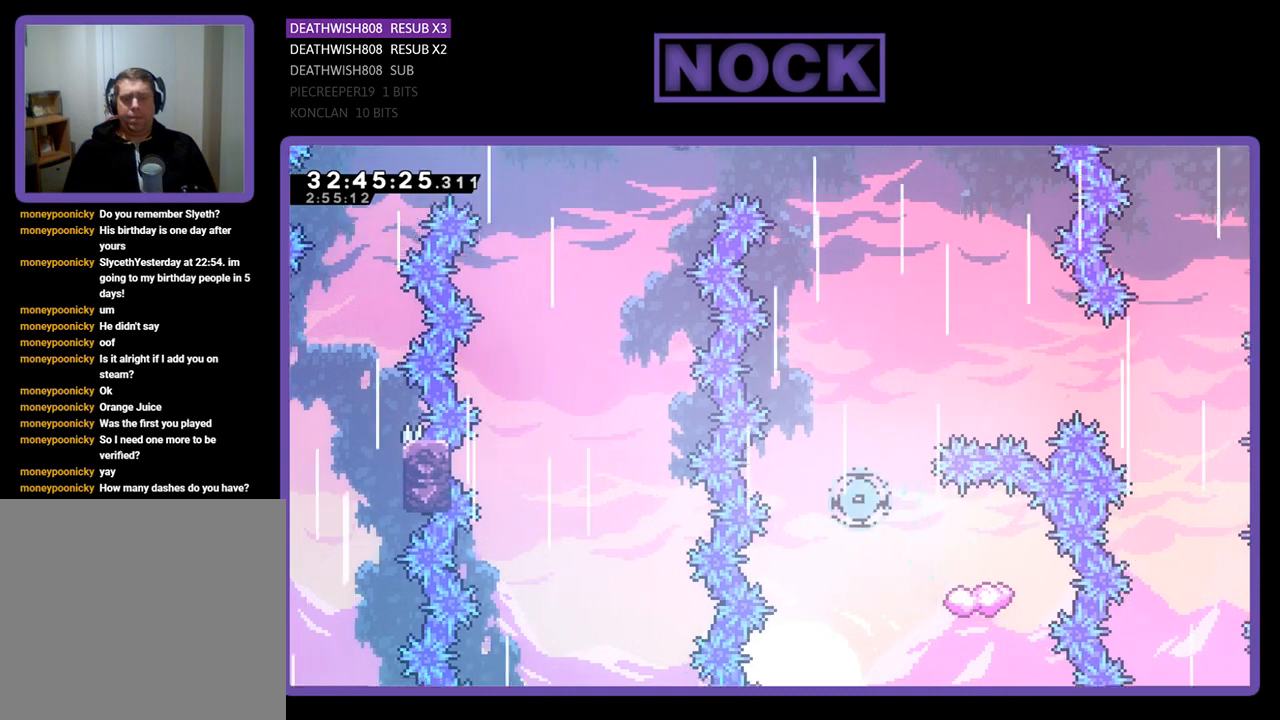
Gameplay with a controller (PlayStation layout); each line is a JSON object with the inputs held at the frame after it. "events" lists button and stick changes between this image and that frame as [ms after this image, input, new state], when the widget could be followed in between. Not read: right_stick.
{"buttons": [], "left_stick": "center", "events": [[500, "R2", "up"]]}
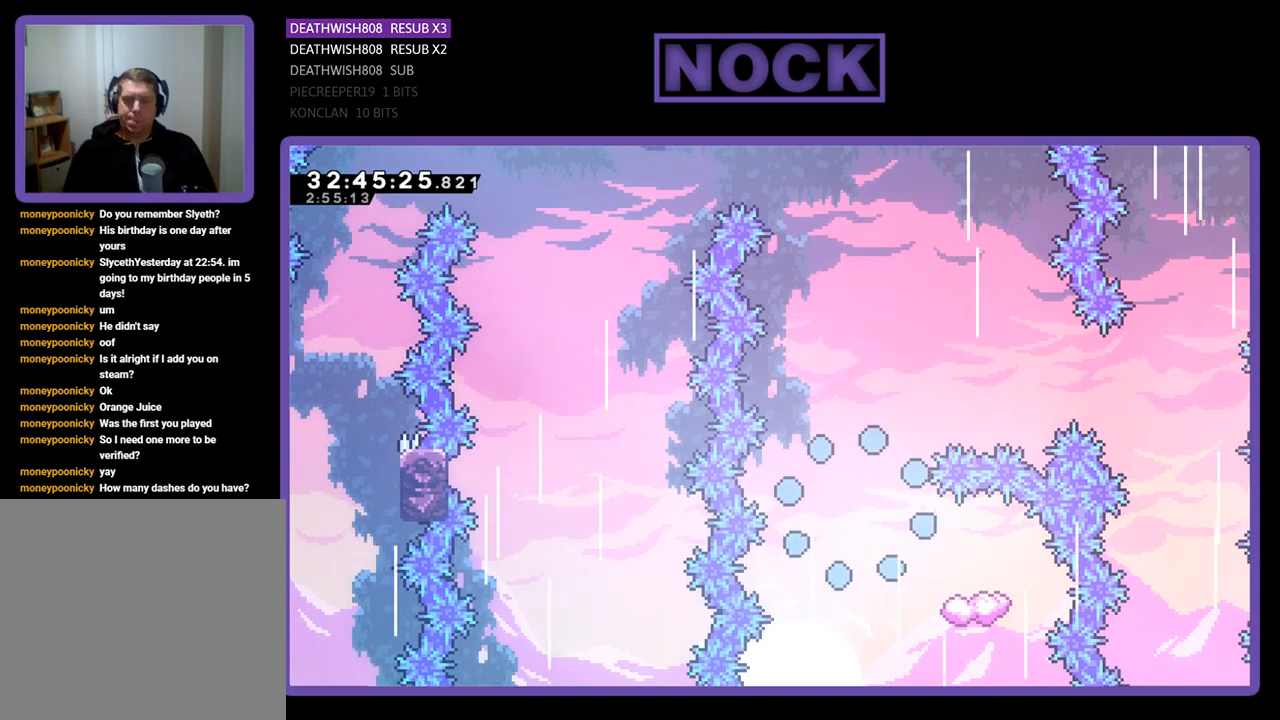
{"buttons": [], "left_stick": "center", "events": []}
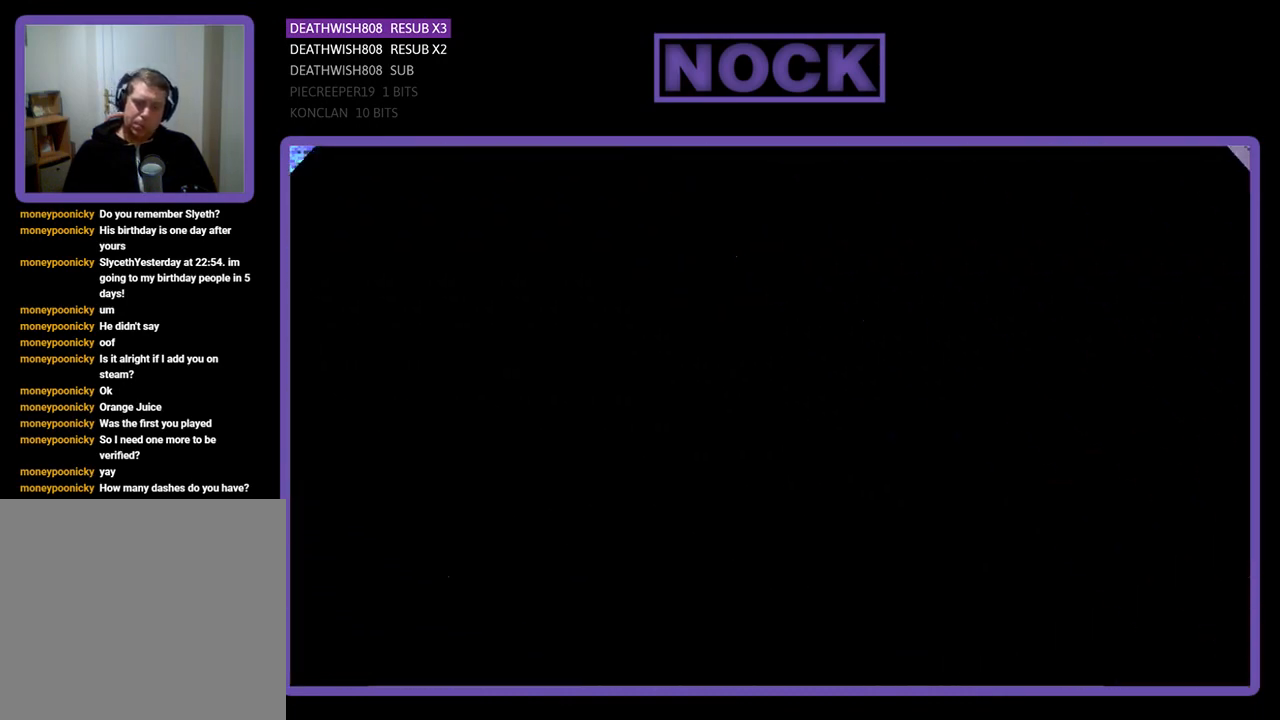
{"buttons": ["R2"], "left_stick": "center", "events": [[433, "R2", "down"]]}
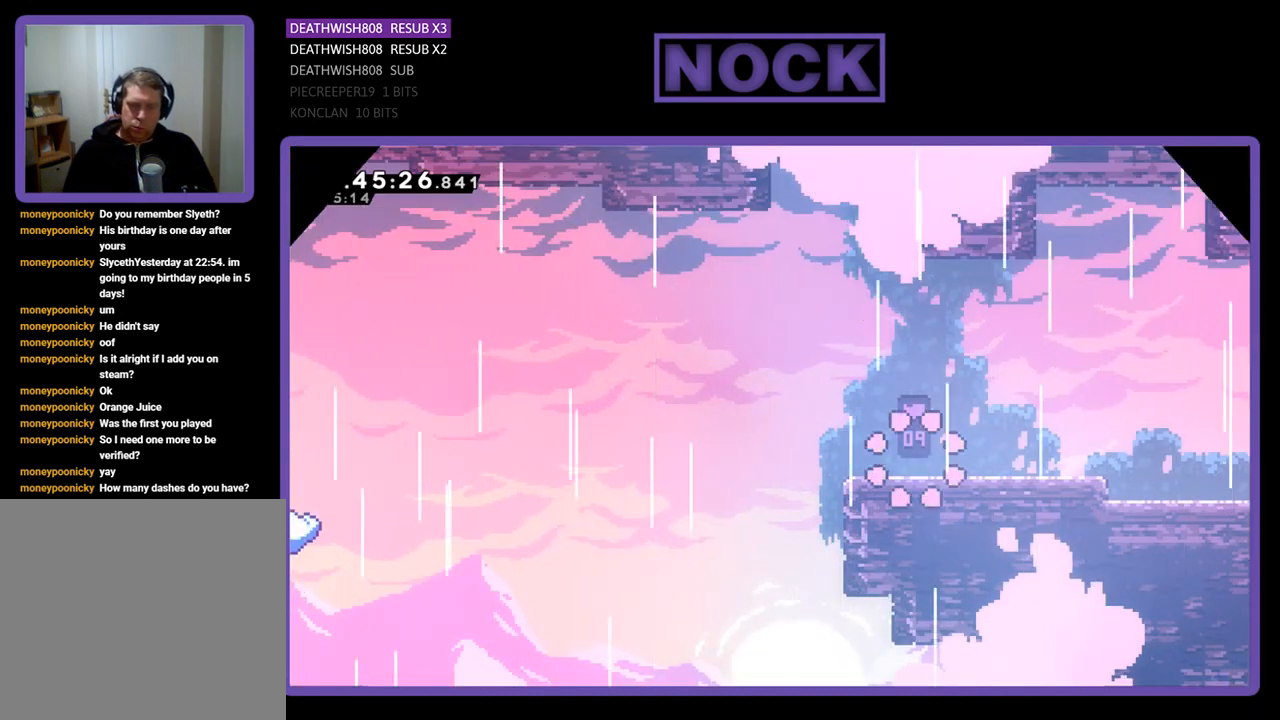
{"buttons": ["CROSS", "R2", "DPAD_LEFT"], "left_stick": "center", "events": [[133, "DPAD_LEFT", "down"], [467, "CROSS", "down"]]}
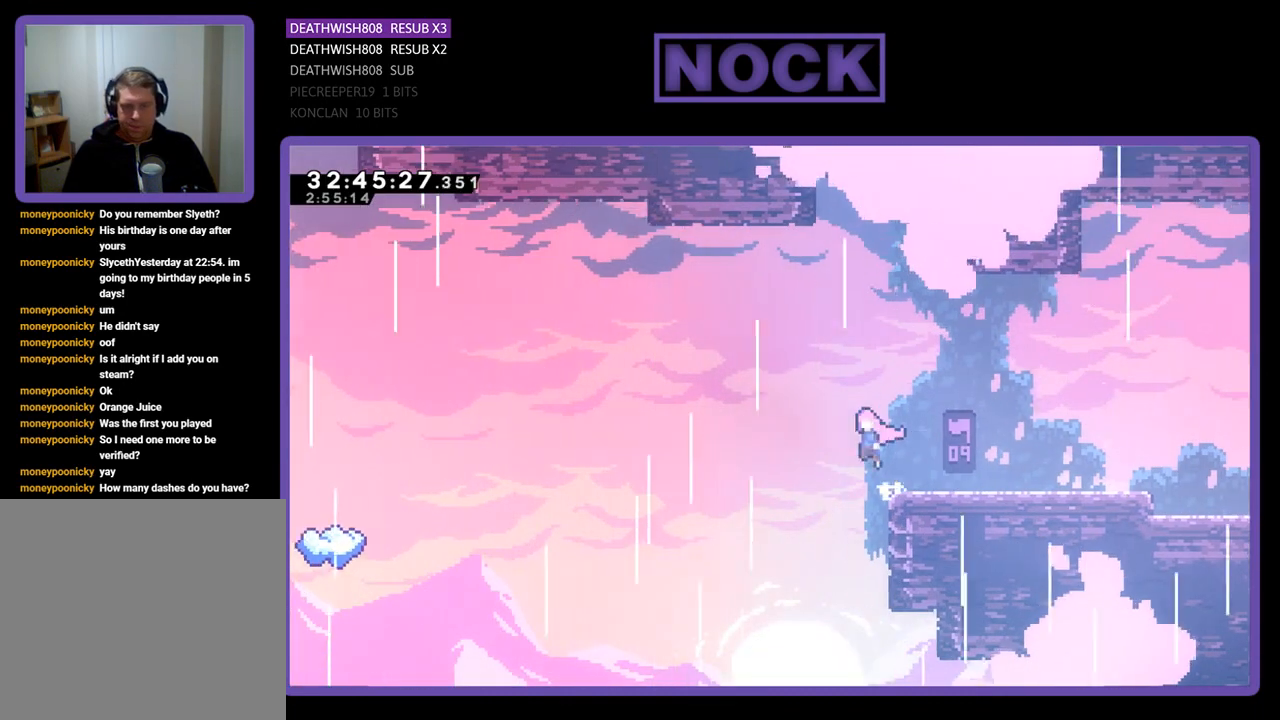
{"buttons": ["R2", "DPAD_UP", "DPAD_LEFT"], "left_stick": "center", "events": [[300, "DPAD_UP", "down"], [433, "CROSS", "up"]]}
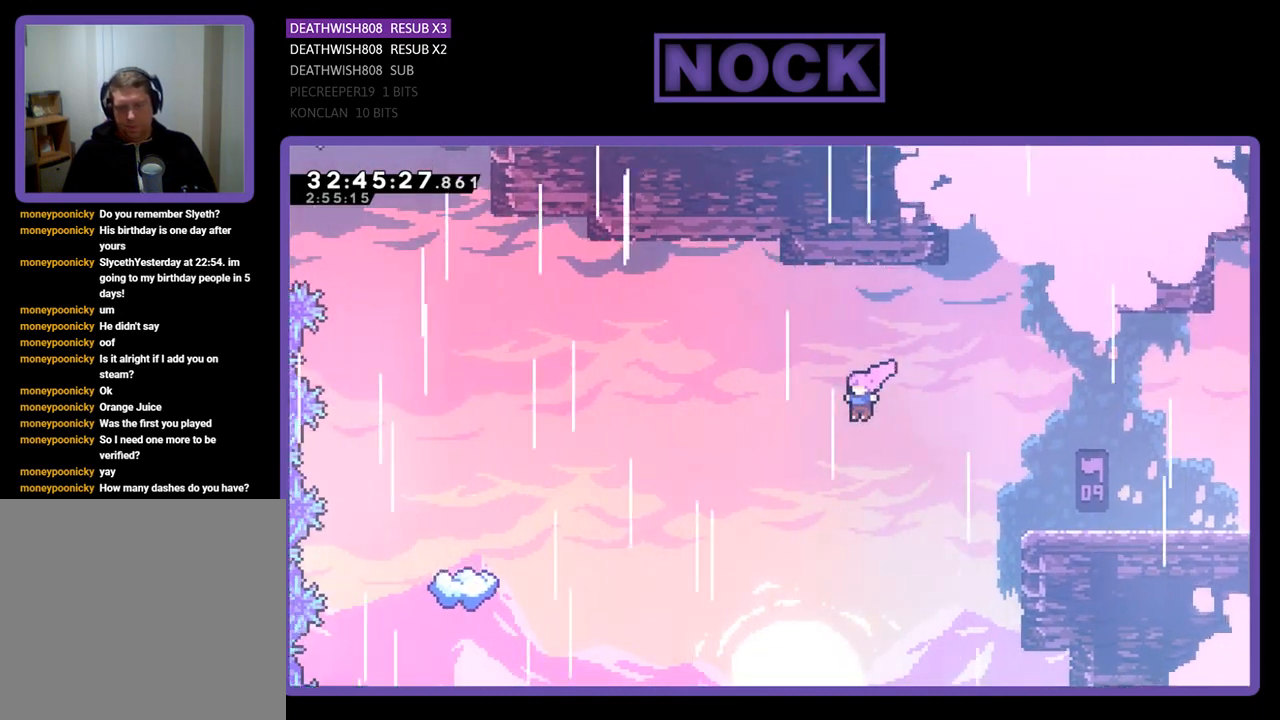
{"buttons": ["R2", "DPAD_UP", "DPAD_LEFT"], "left_stick": "center", "events": [[333, "CIRCLE", "down"], [467, "CIRCLE", "up"]]}
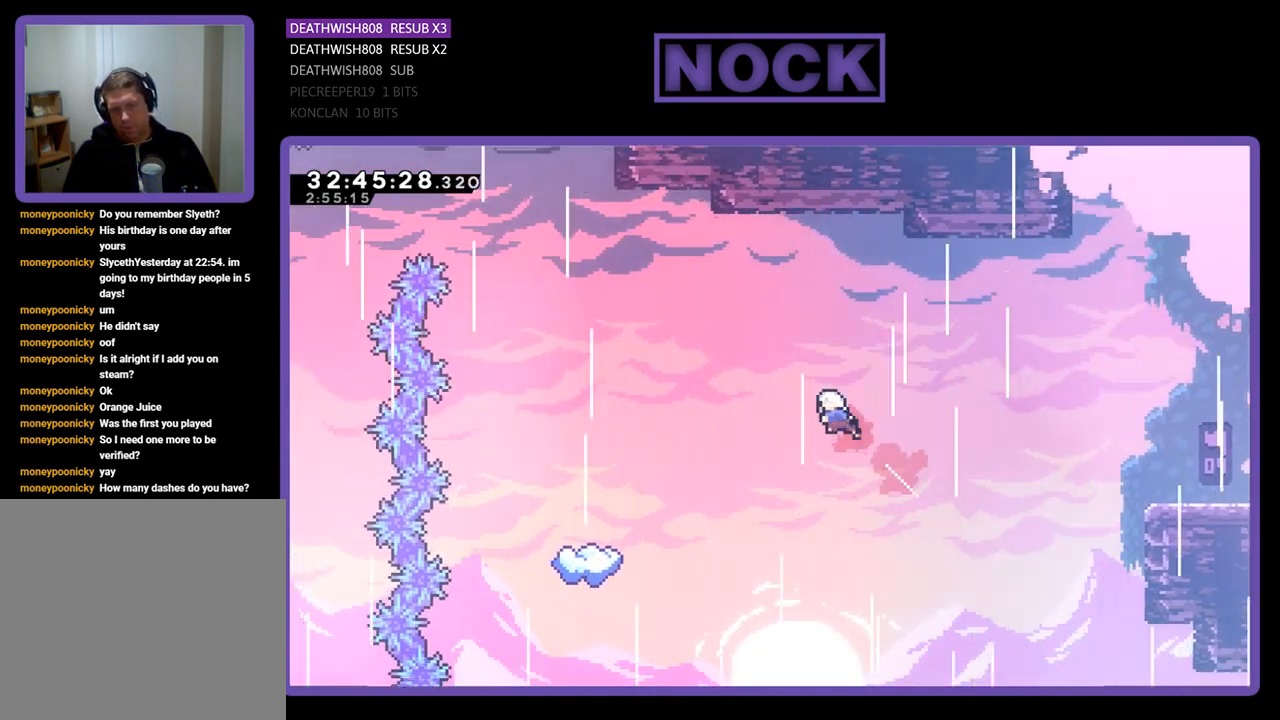
{"buttons": ["R2", "DPAD_LEFT"], "left_stick": "center", "events": [[67, "CIRCLE", "down"], [233, "CIRCLE", "up"], [333, "DPAD_UP", "up"]]}
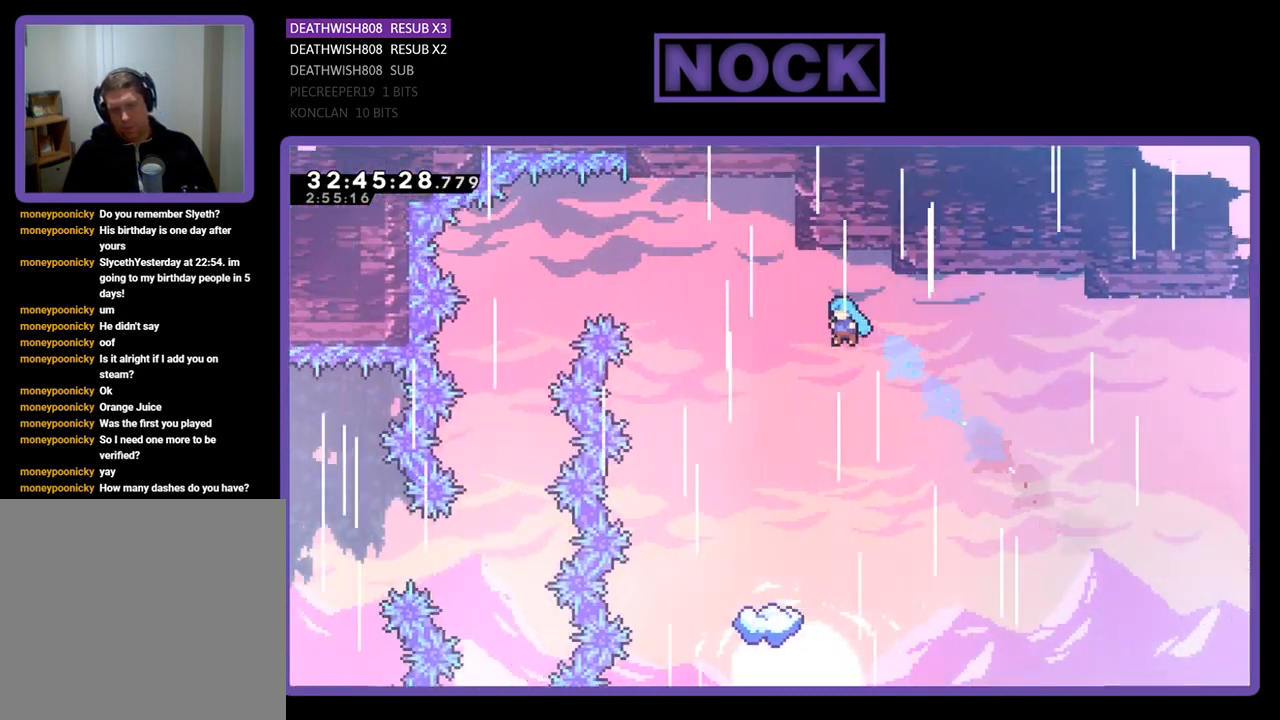
{"buttons": ["R2"], "left_stick": "center", "events": [[300, "DPAD_LEFT", "up"]]}
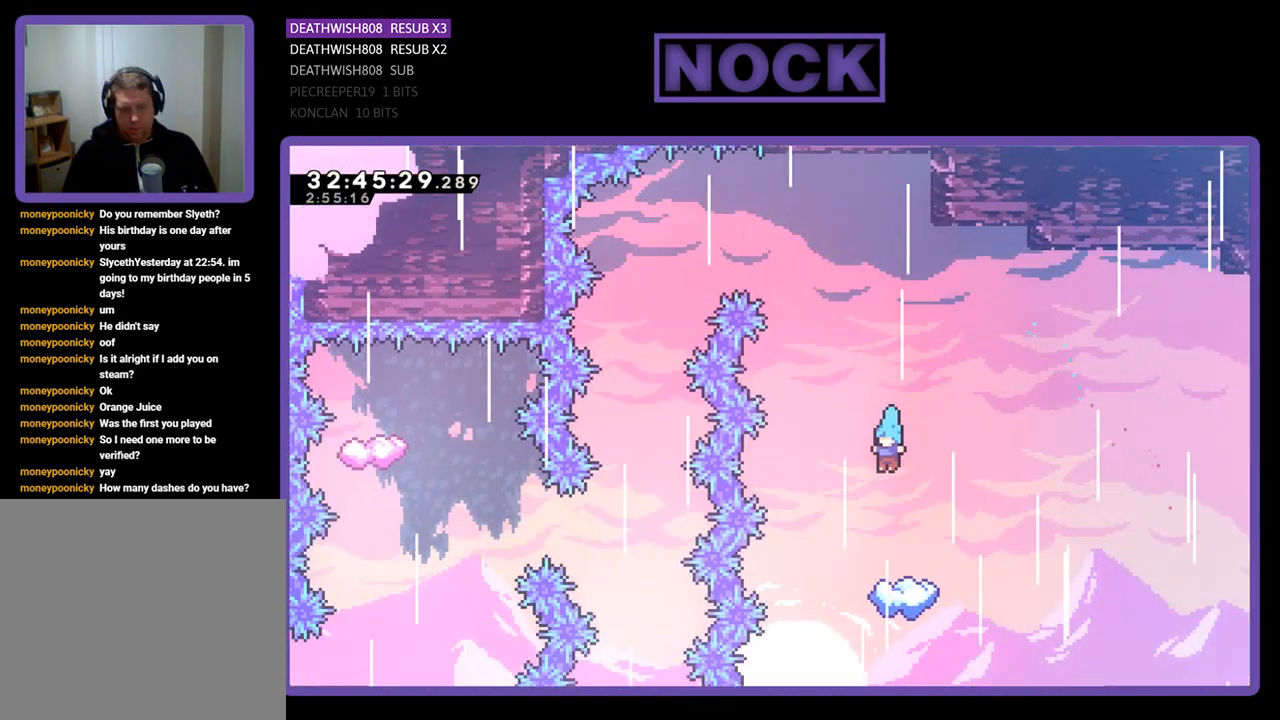
{"buttons": ["R2"], "left_stick": "center", "events": [[167, "DPAD_LEFT", "down"], [267, "DPAD_LEFT", "up"]]}
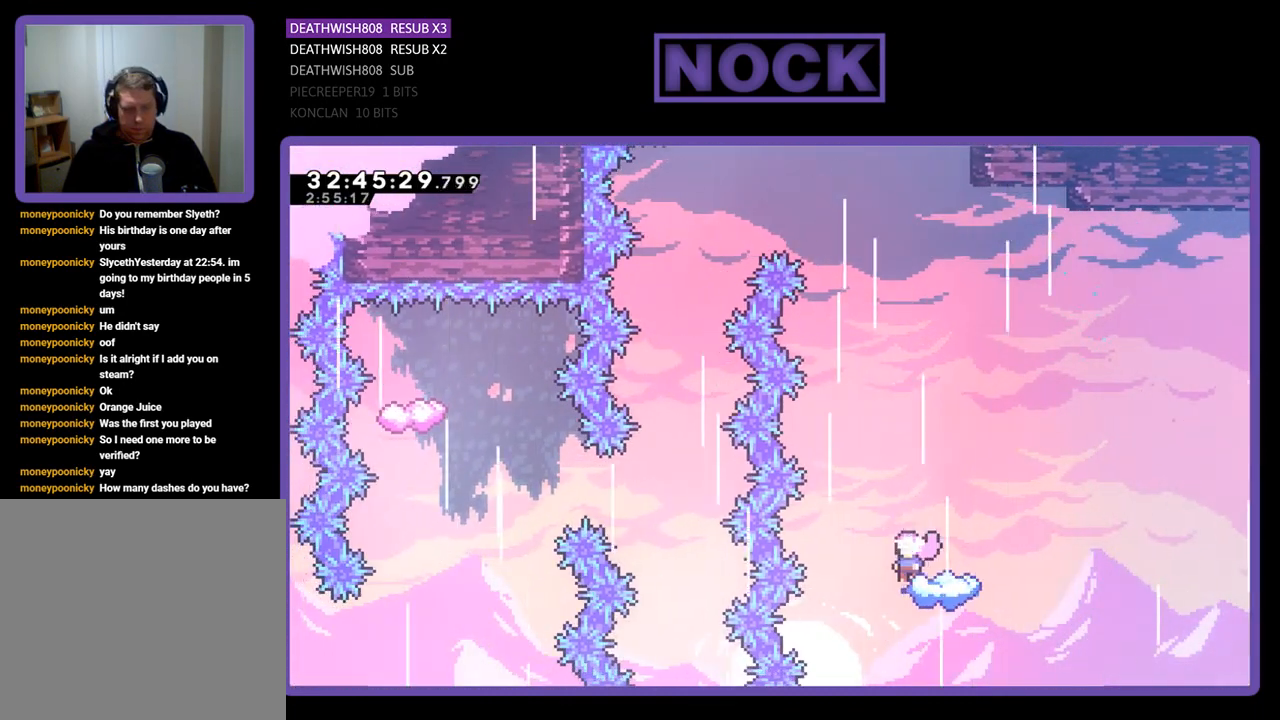
{"buttons": ["CROSS", "R2", "DPAD_LEFT"], "left_stick": "center", "events": [[200, "CROSS", "down"], [433, "DPAD_LEFT", "down"]]}
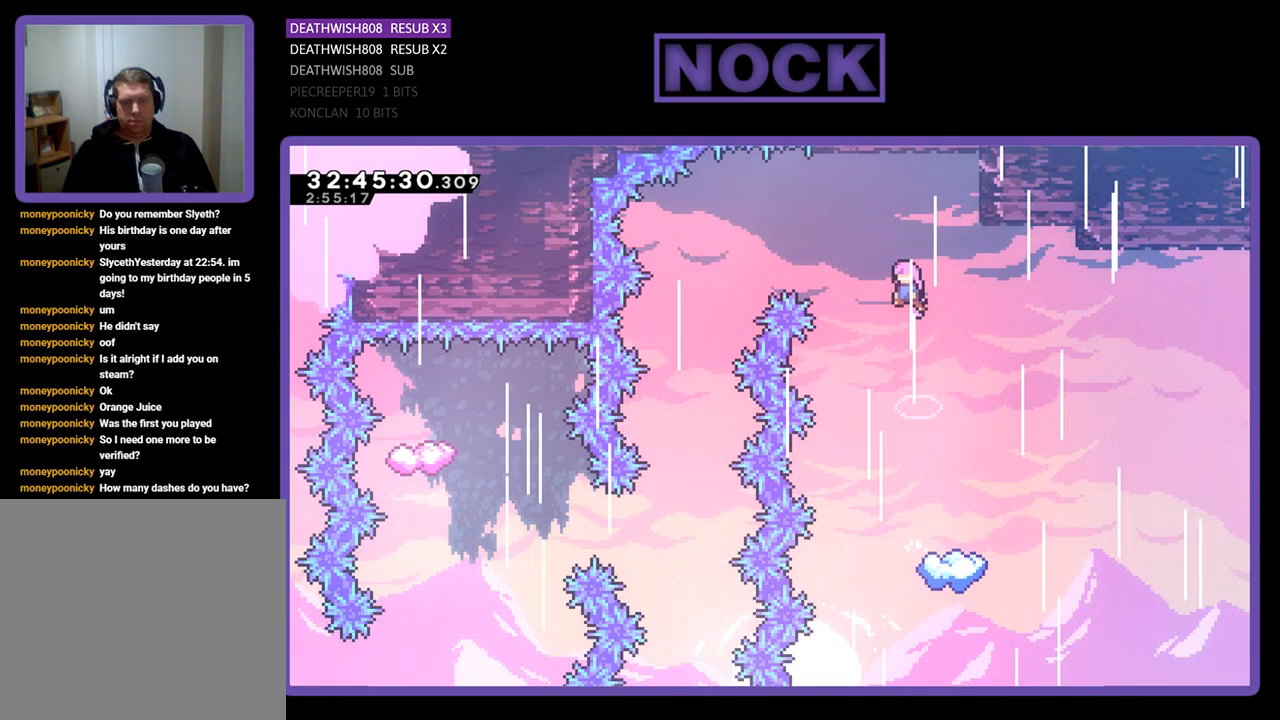
{"buttons": ["CROSS", "R2", "DPAD_LEFT"], "left_stick": "center", "events": []}
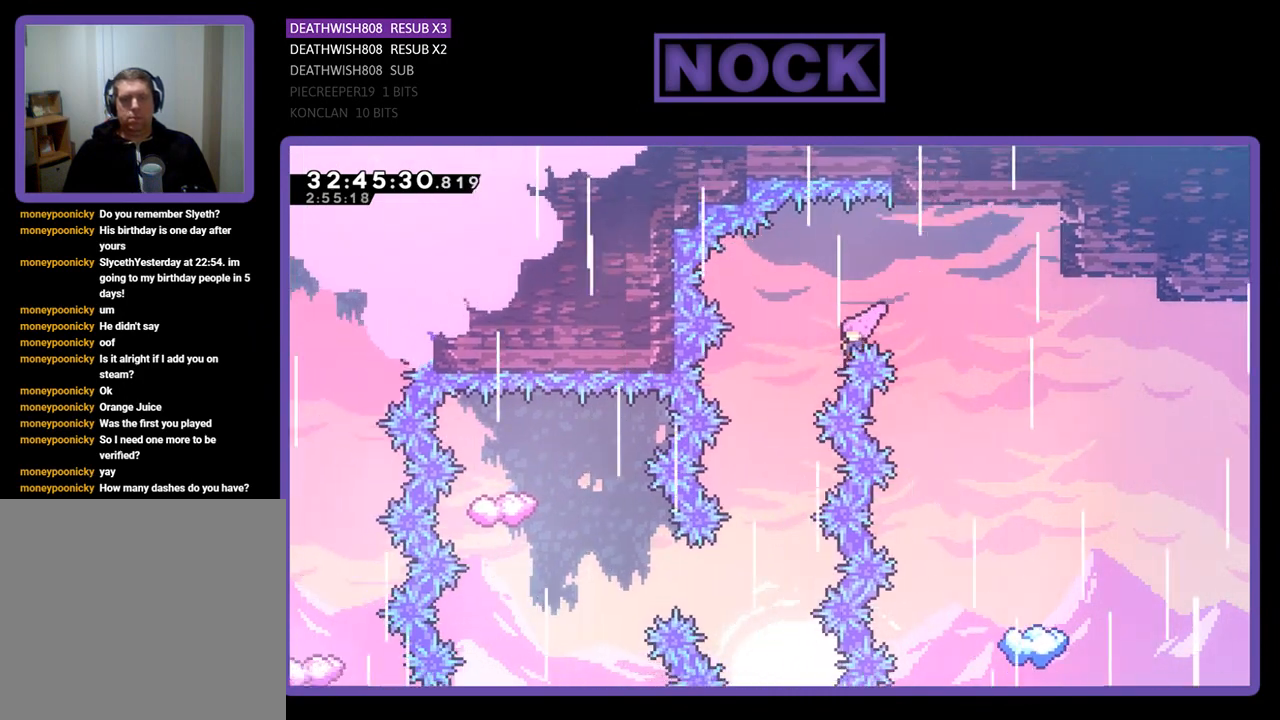
{"buttons": [], "left_stick": "center", "events": [[233, "DPAD_LEFT", "up"], [367, "R2", "up"], [433, "CROSS", "up"]]}
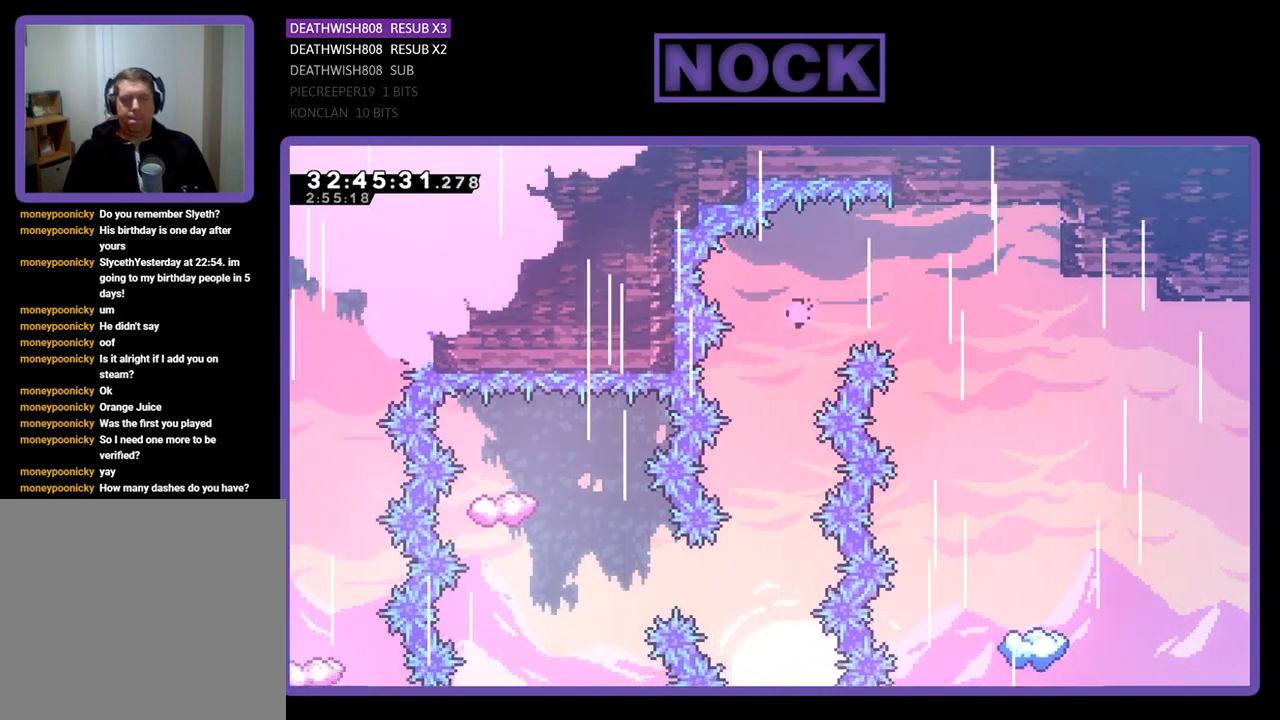
{"buttons": [], "left_stick": "center", "events": []}
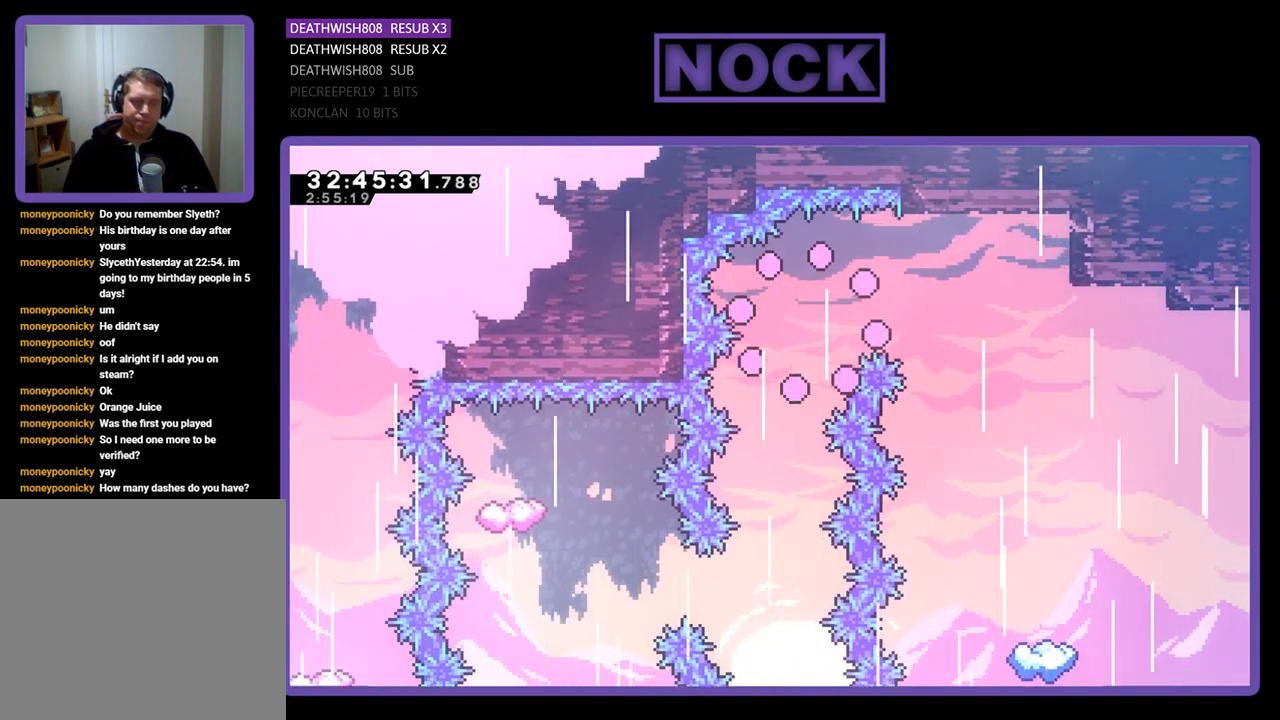
{"buttons": [], "left_stick": "center", "events": []}
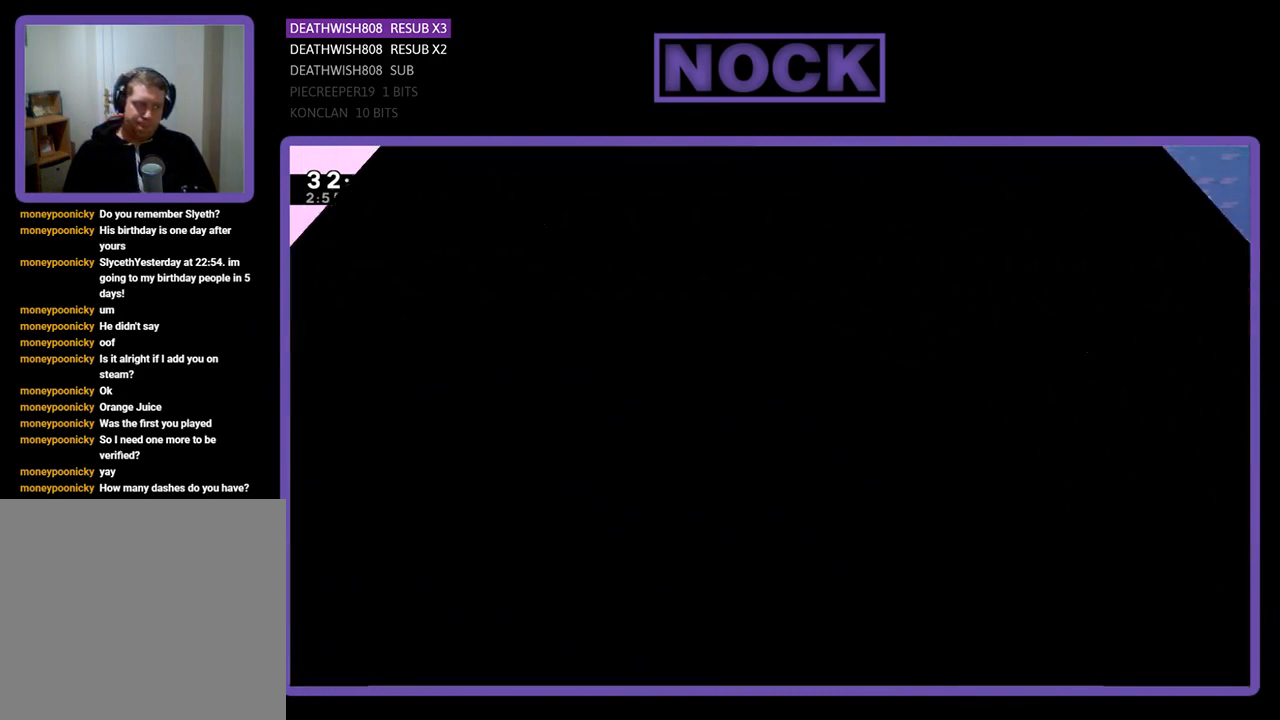
{"buttons": ["R2", "DPAD_LEFT"], "left_stick": "center", "events": [[367, "R2", "down"], [500, "DPAD_LEFT", "down"]]}
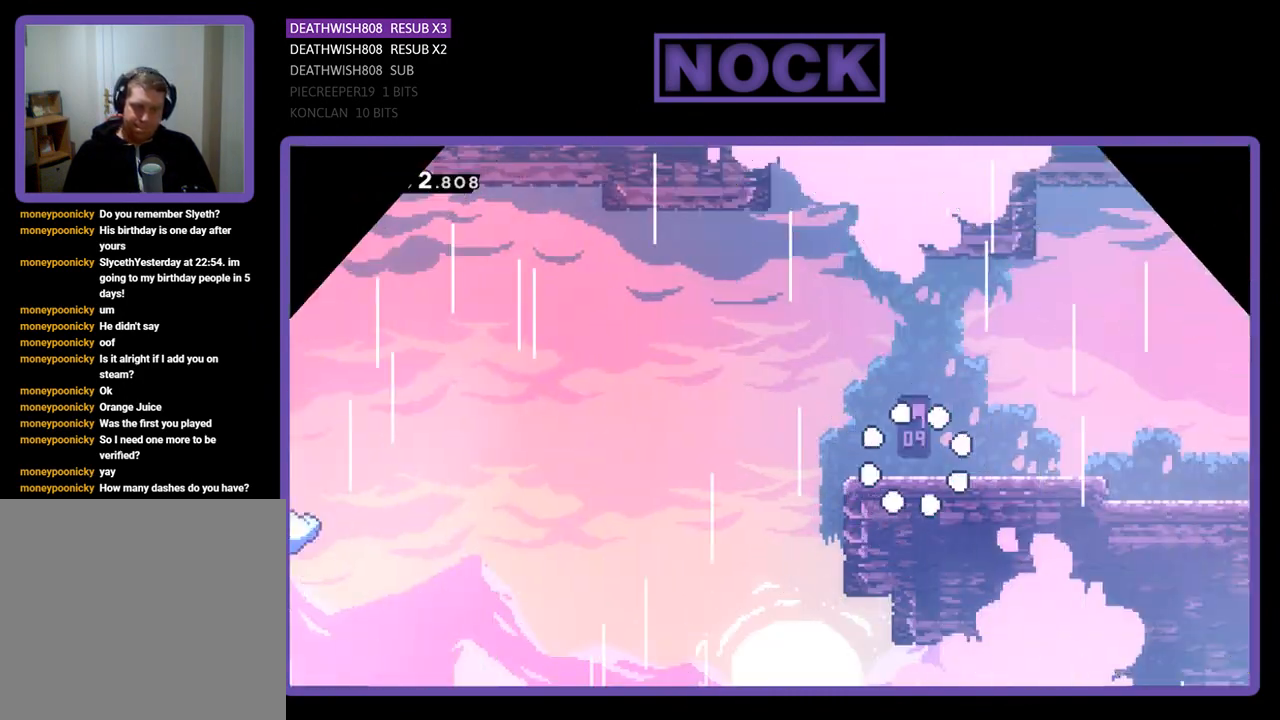
{"buttons": ["R2", "DPAD_LEFT"], "left_stick": "center", "events": []}
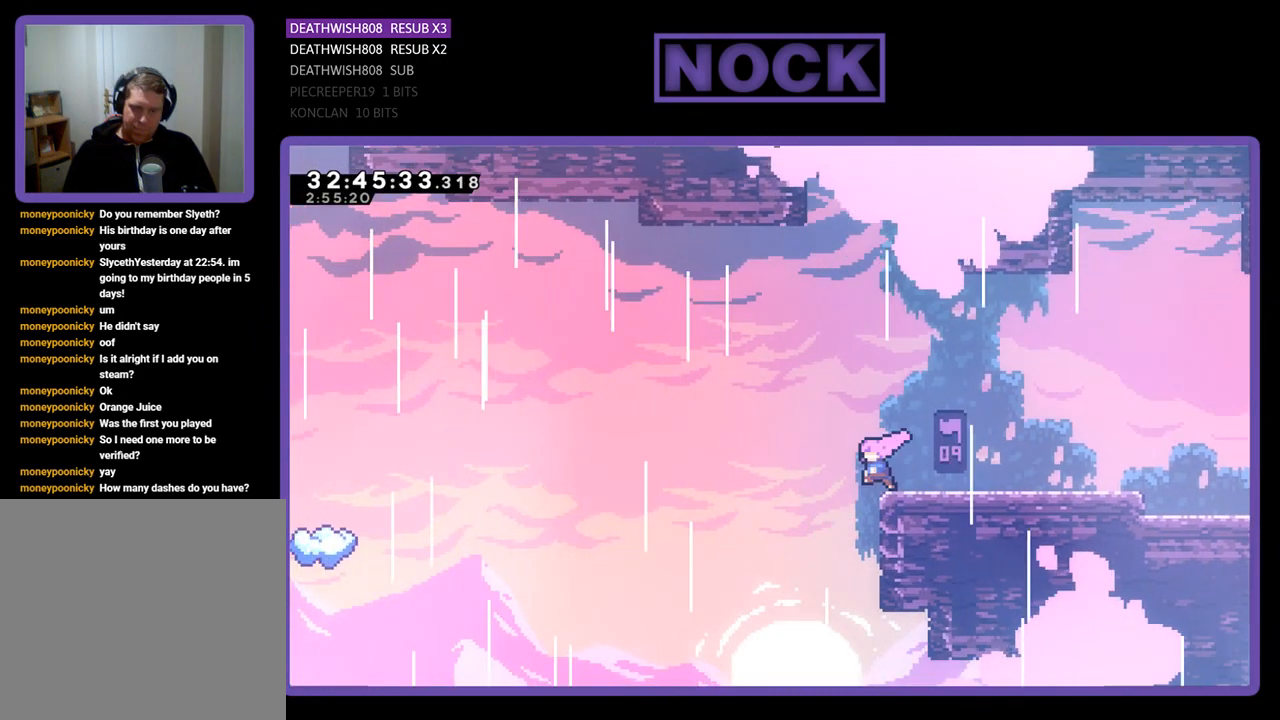
{"buttons": ["R2", "DPAD_LEFT"], "left_stick": "center", "events": [[100, "CROSS", "down"], [400, "CROSS", "up"]]}
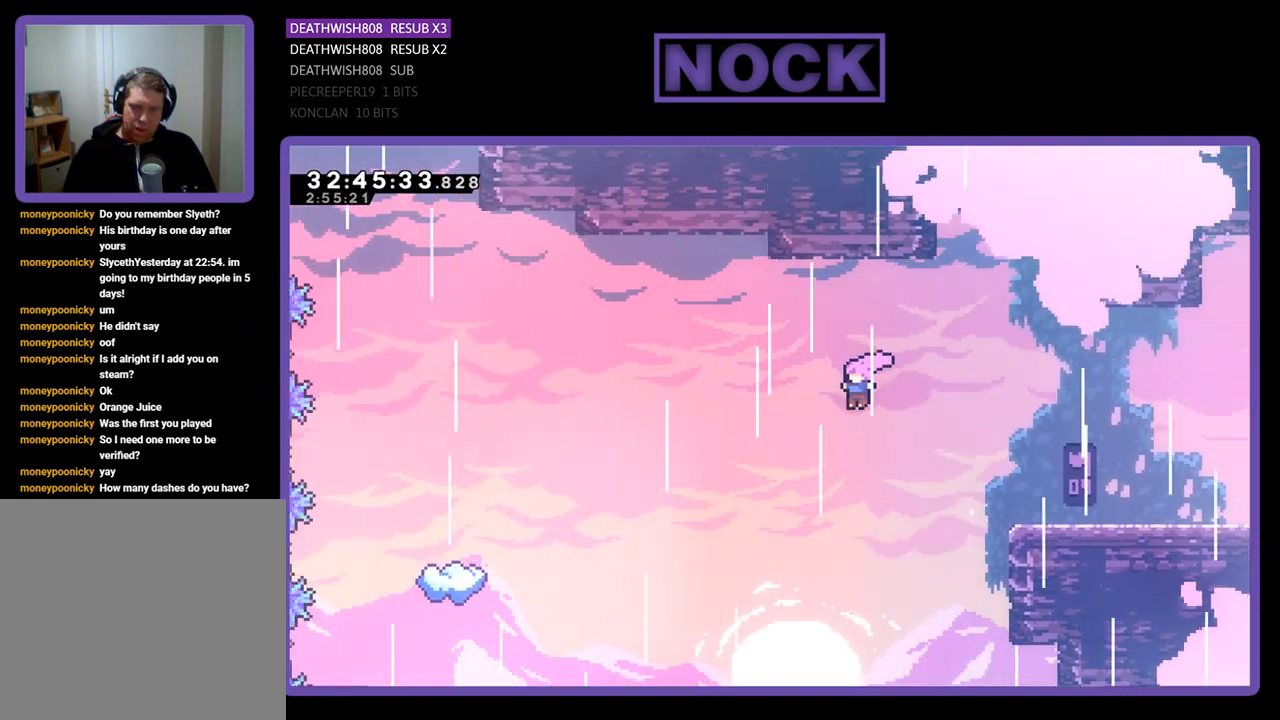
{"buttons": ["CIRCLE", "R2", "DPAD_UP", "DPAD_LEFT"], "left_stick": "center", "events": [[400, "CIRCLE", "down"], [467, "DPAD_UP", "down"]]}
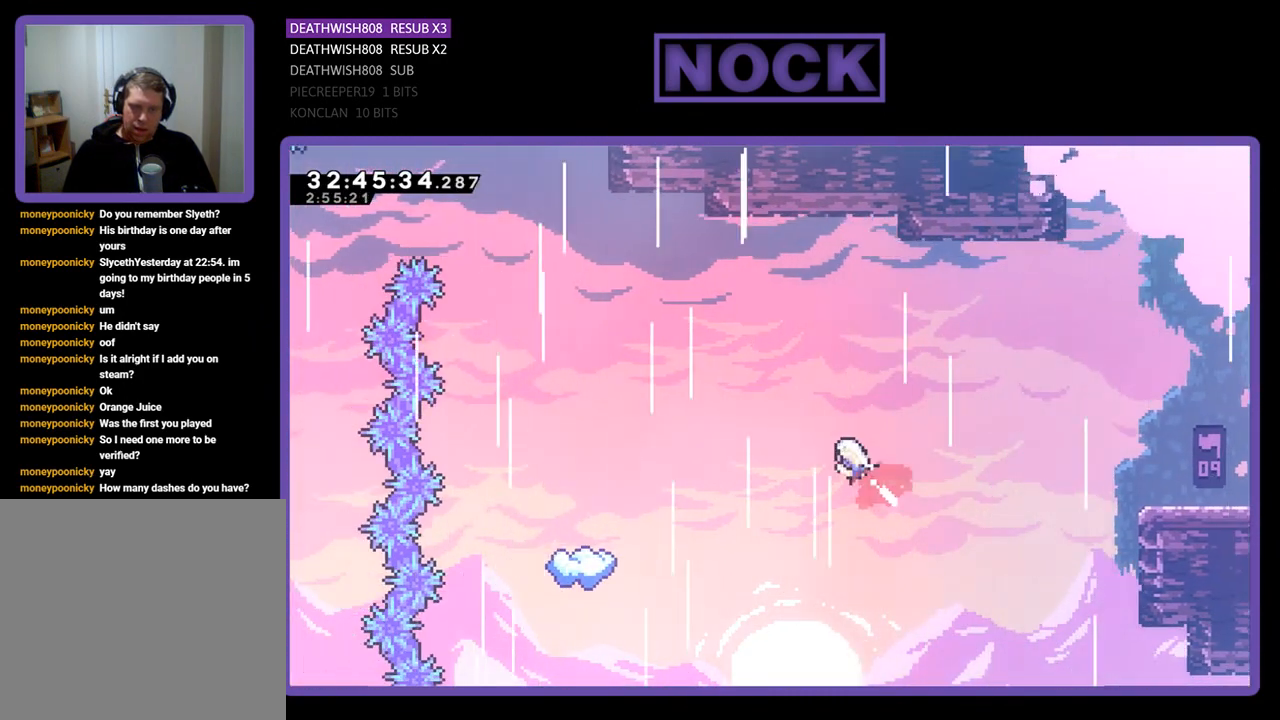
{"buttons": ["R2", "DPAD_LEFT"], "left_stick": "center", "events": [[67, "CIRCLE", "up"], [67, "DPAD_UP", "up"], [133, "CIRCLE", "down"], [300, "CIRCLE", "up"]]}
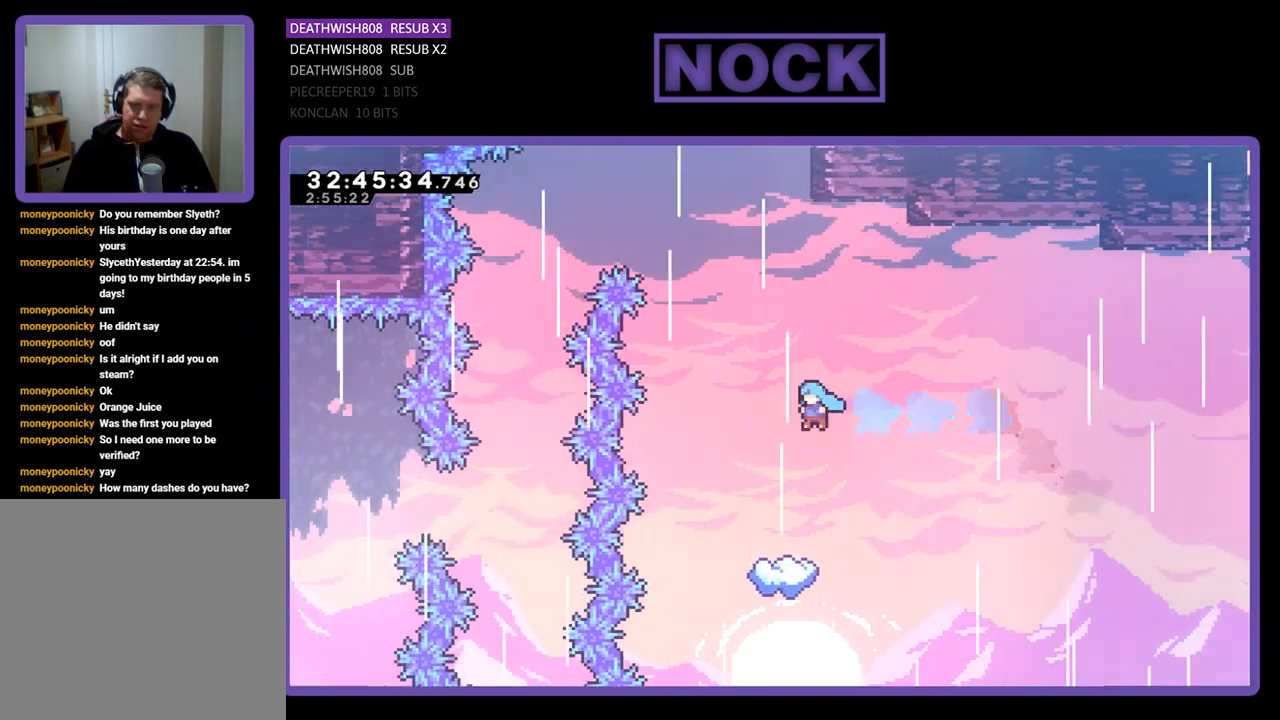
{"buttons": ["R2"], "left_stick": "center", "events": [[167, "DPAD_LEFT", "up"]]}
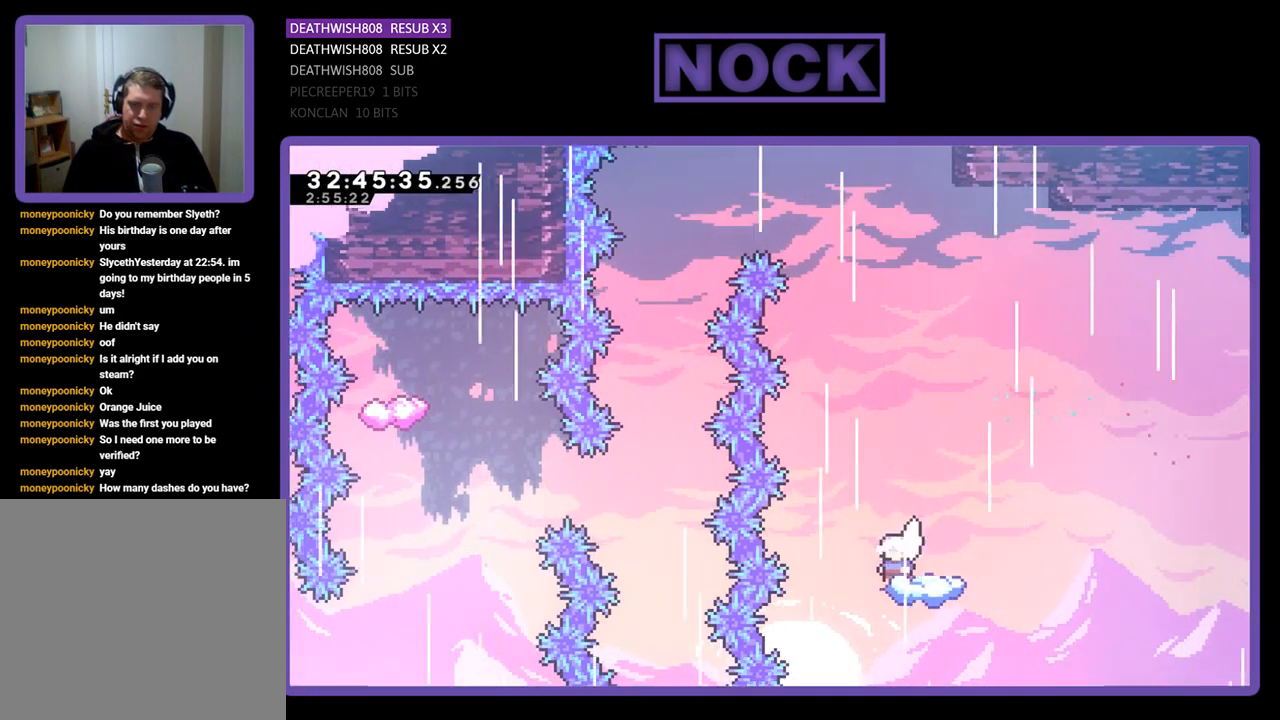
{"buttons": ["CROSS", "R2", "DPAD_LEFT"], "left_stick": "center", "events": [[367, "CROSS", "down"], [400, "DPAD_LEFT", "down"]]}
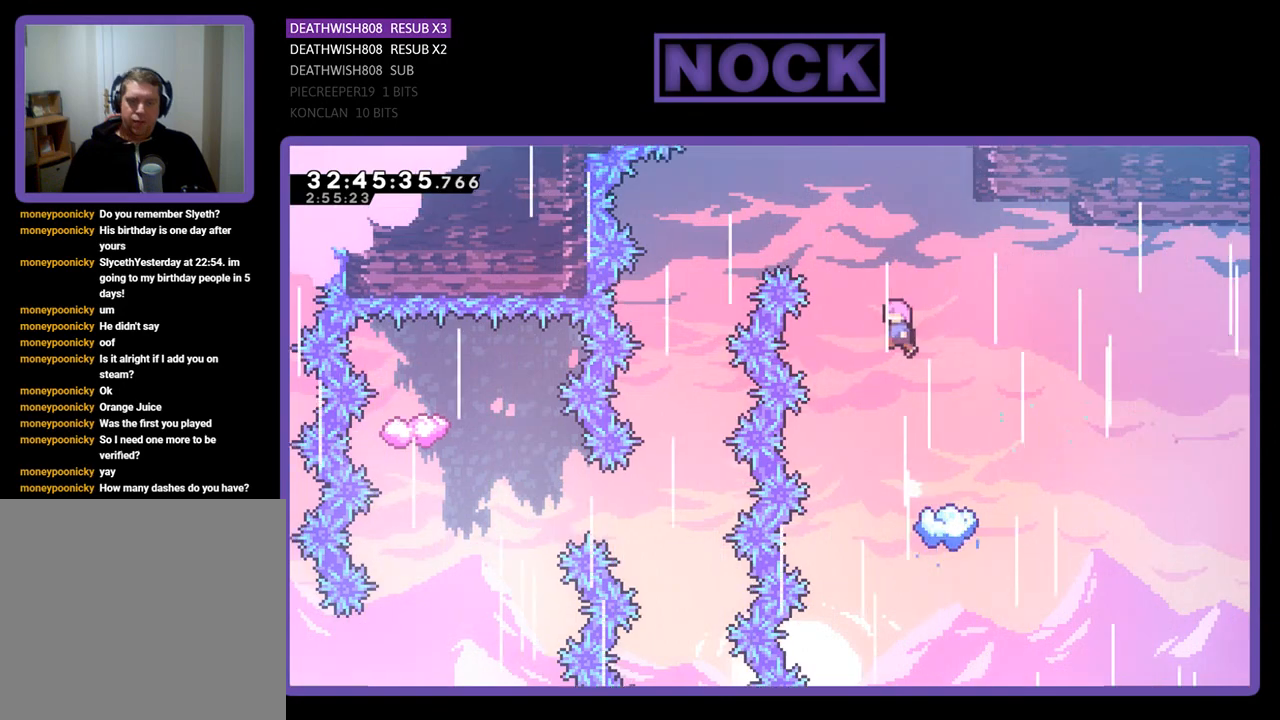
{"buttons": ["CROSS", "R2", "DPAD_UP", "DPAD_LEFT"], "left_stick": "center", "events": [[133, "DPAD_UP", "down"]]}
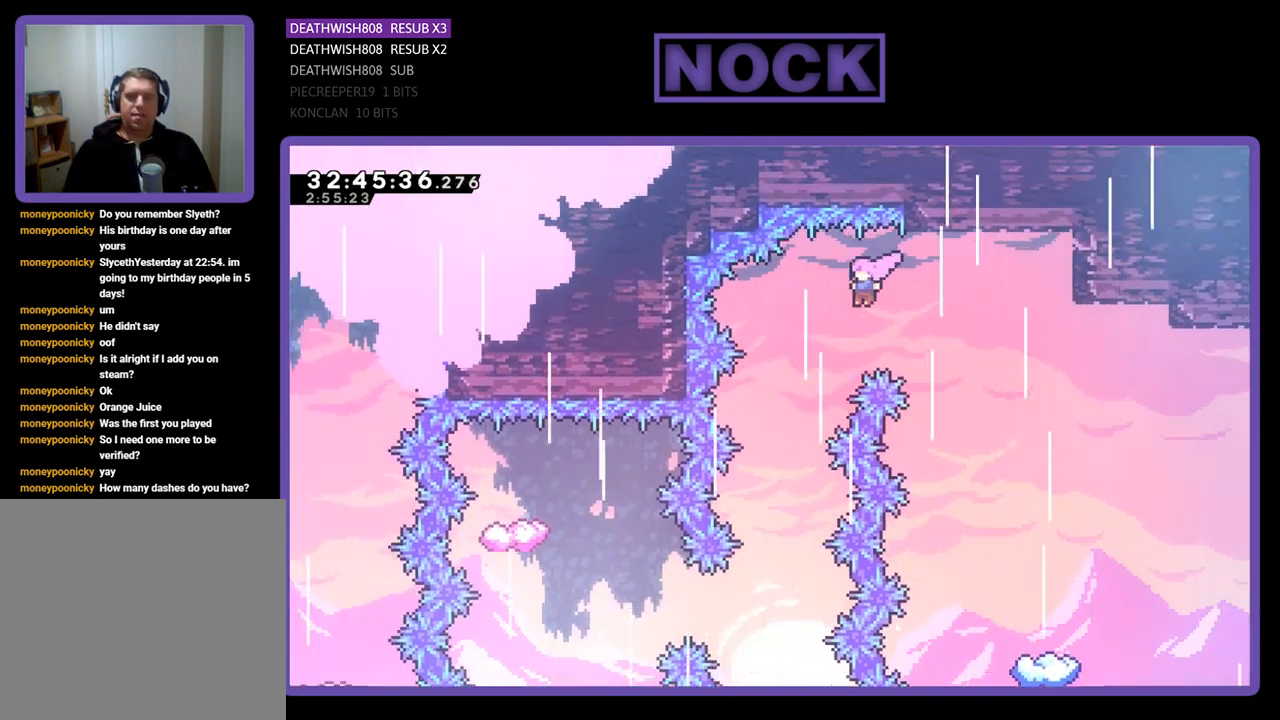
{"buttons": ["R2"], "left_stick": "center", "events": [[67, "DPAD_UP", "up"], [300, "DPAD_LEFT", "up"], [367, "CROSS", "up"]]}
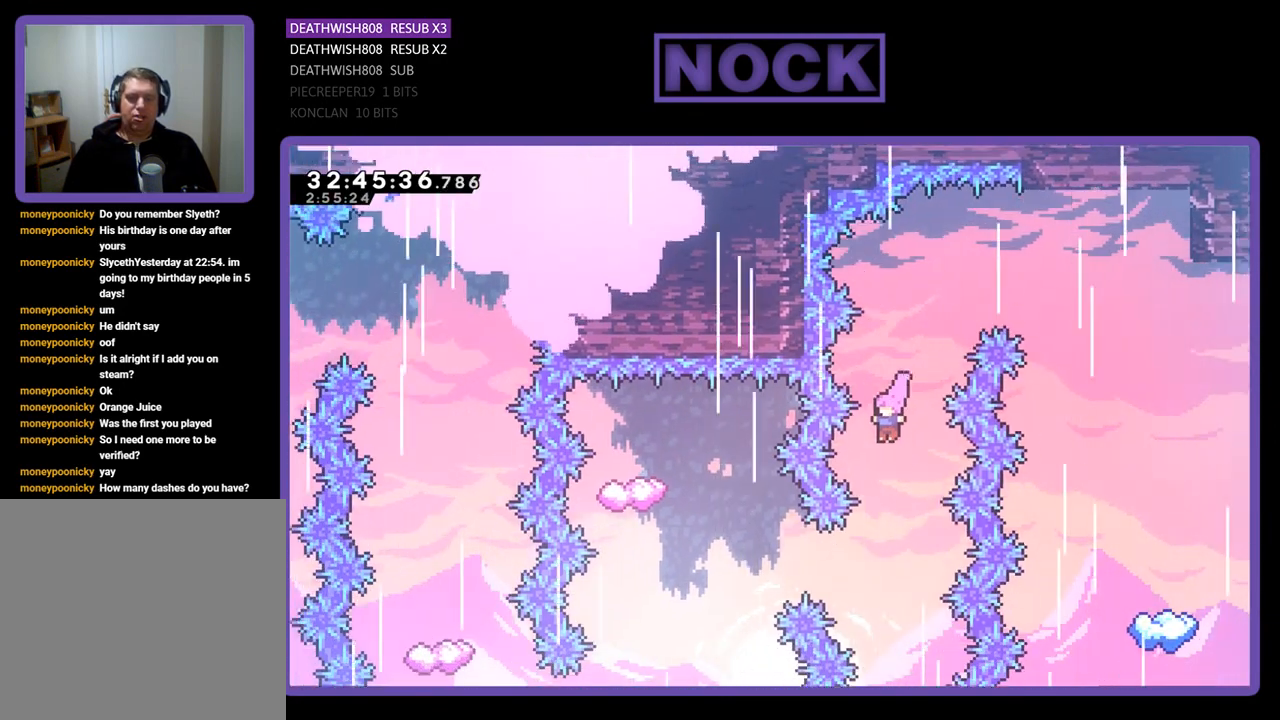
{"buttons": ["CIRCLE", "R2", "DPAD_LEFT"], "left_stick": "center", "events": [[367, "DPAD_LEFT", "down"], [400, "CIRCLE", "down"]]}
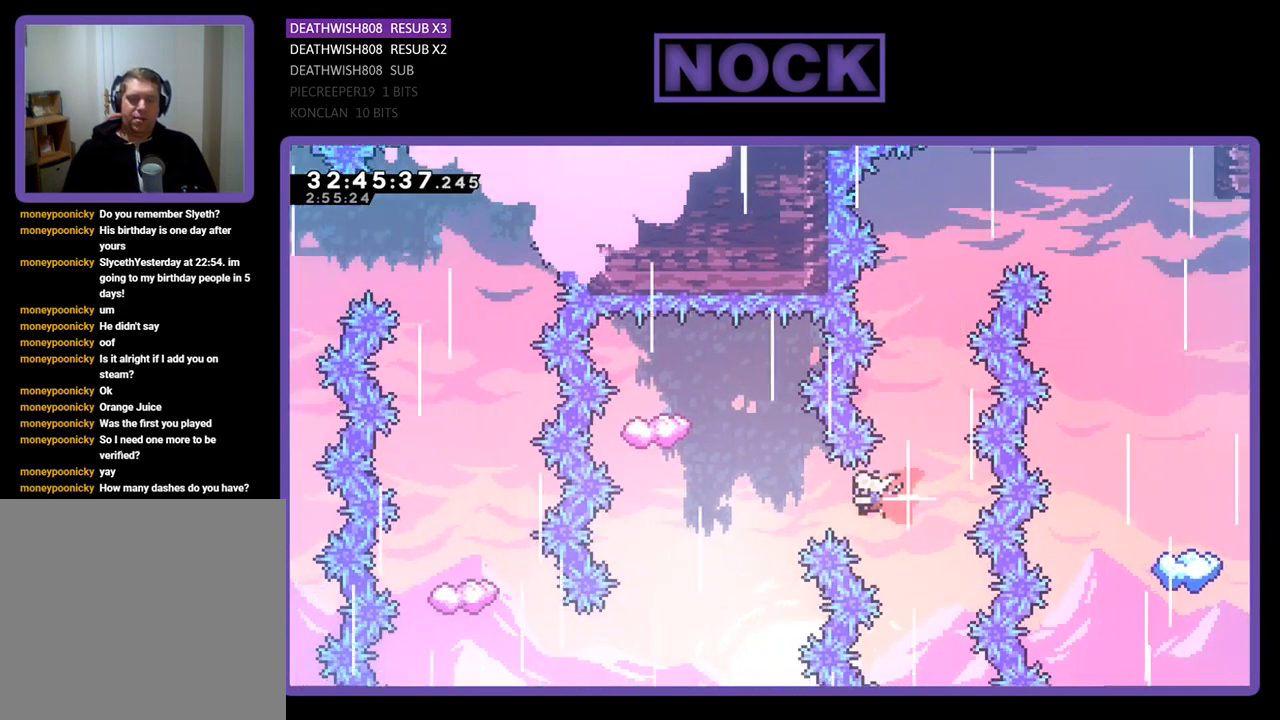
{"buttons": ["CIRCLE", "R2", "DPAD_UP"], "left_stick": "center", "events": [[200, "DPAD_UP", "down"], [333, "CIRCLE", "up"], [333, "DPAD_LEFT", "up"], [467, "CIRCLE", "down"]]}
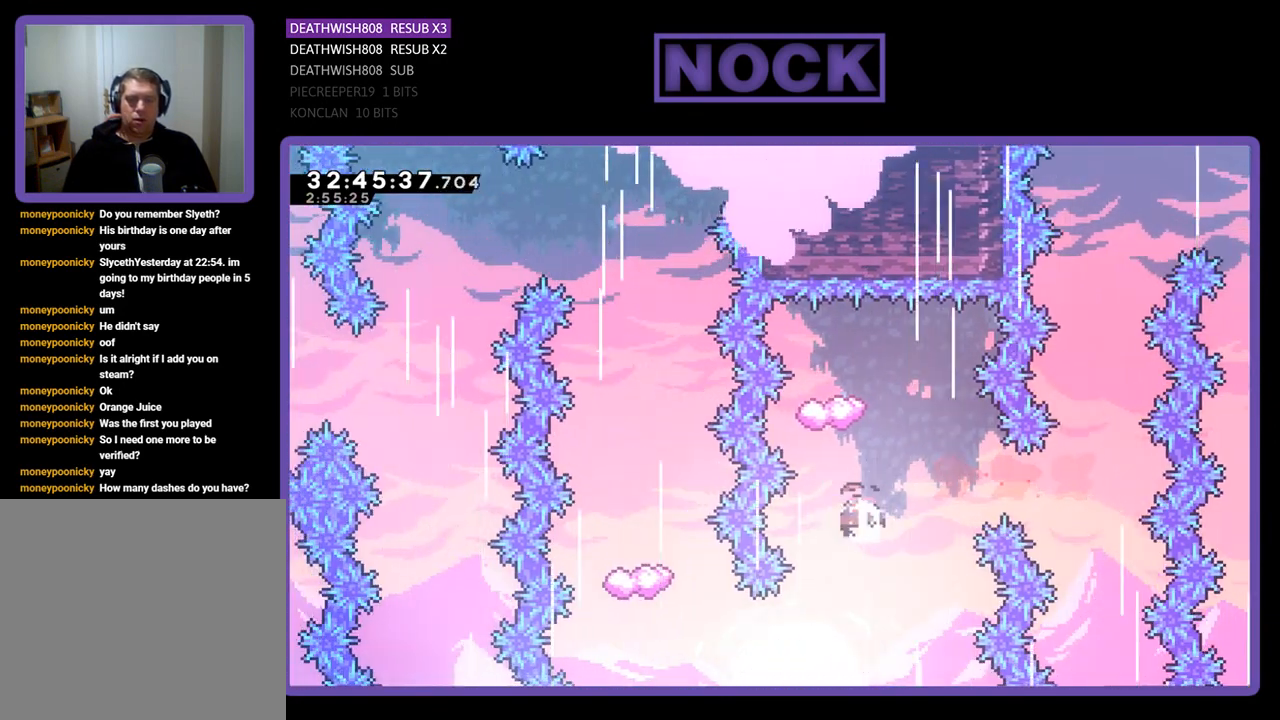
{"buttons": ["R2"], "left_stick": "center", "events": [[267, "CIRCLE", "up"], [267, "DPAD_UP", "up"]]}
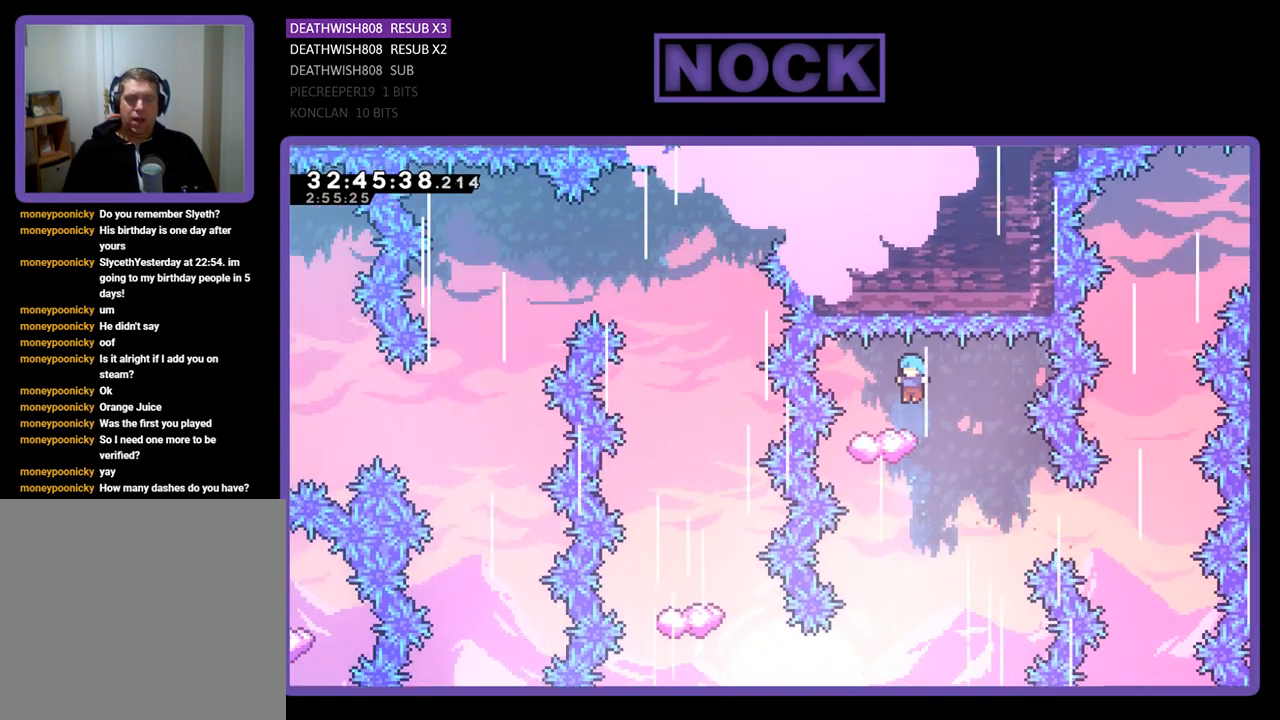
{"buttons": ["R2"], "left_stick": "center", "events": [[100, "DPAD_RIGHT", "down"], [267, "DPAD_RIGHT", "up"]]}
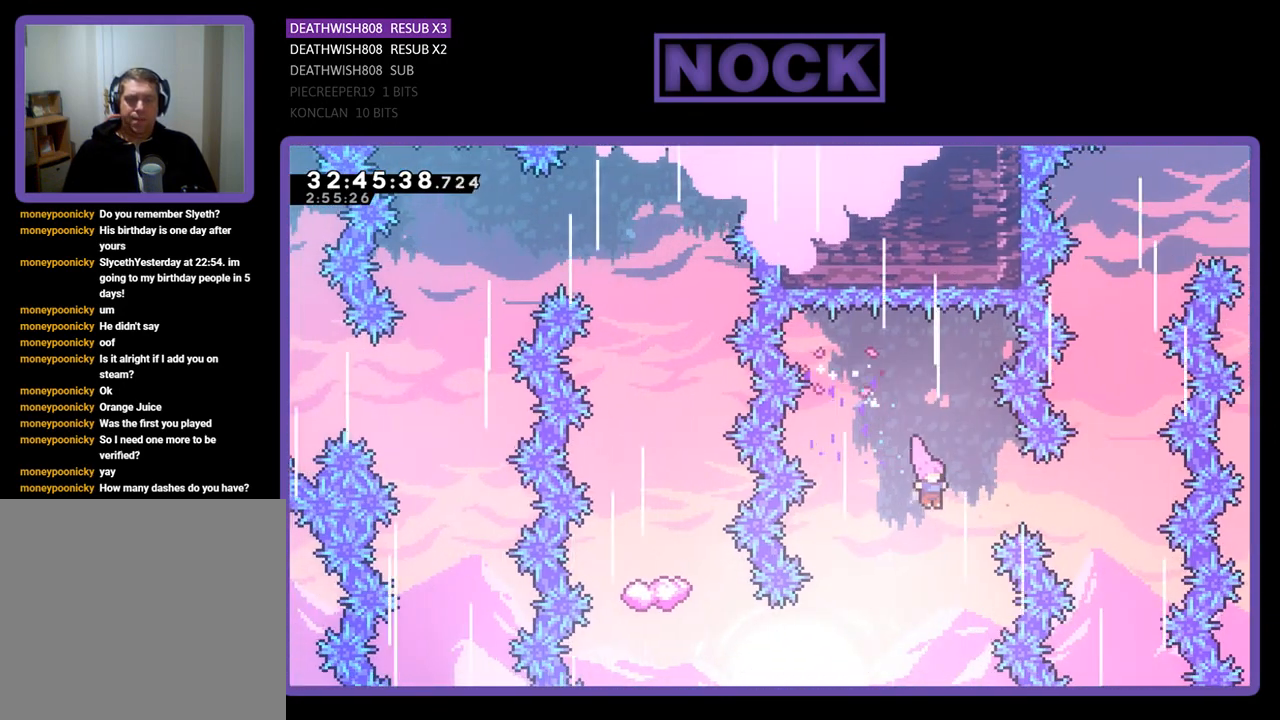
{"buttons": ["CIRCLE", "R2", "DPAD_LEFT"], "left_stick": "center", "events": [[67, "DPAD_LEFT", "down"], [267, "DPAD_LEFT", "up"], [400, "DPAD_LEFT", "down"], [500, "CIRCLE", "down"]]}
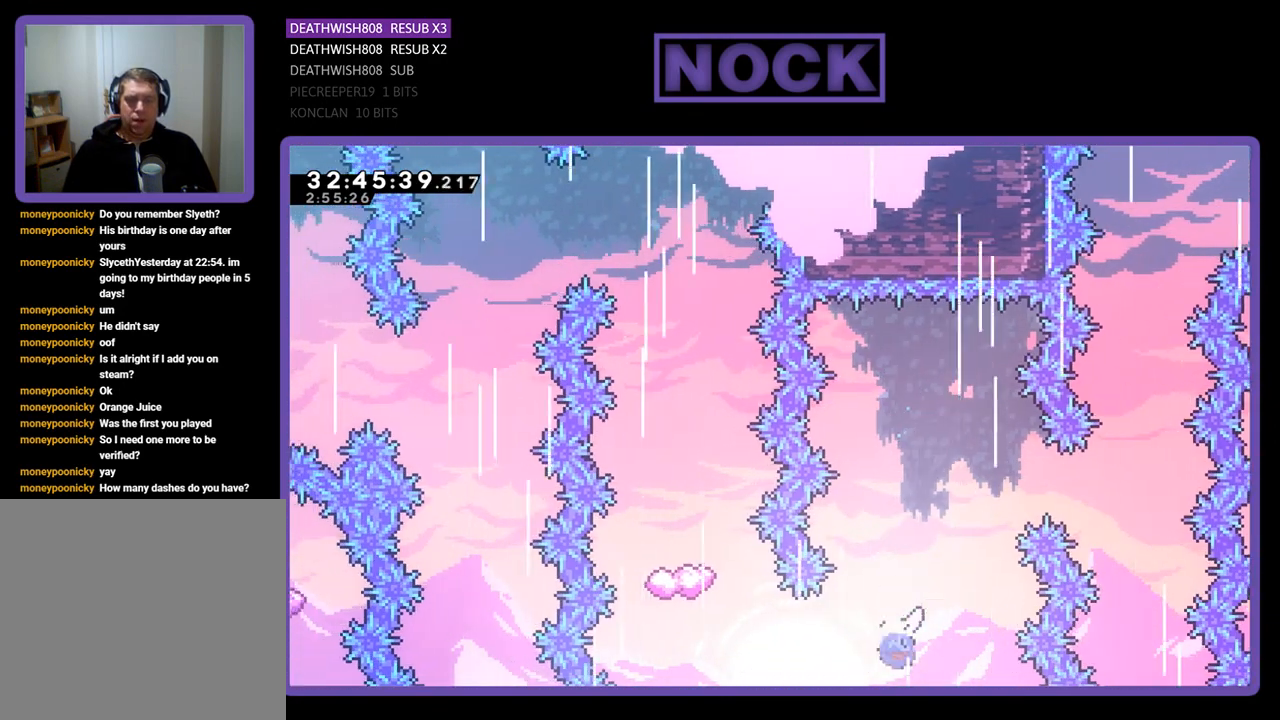
{"buttons": ["CIRCLE", "R2", "DPAD_UP"], "left_stick": "center", "events": [[333, "CIRCLE", "up"], [333, "DPAD_LEFT", "up"], [333, "DPAD_UP", "down"], [367, "DPAD_UP", "up"], [400, "DPAD_UP", "down"], [433, "CIRCLE", "down"]]}